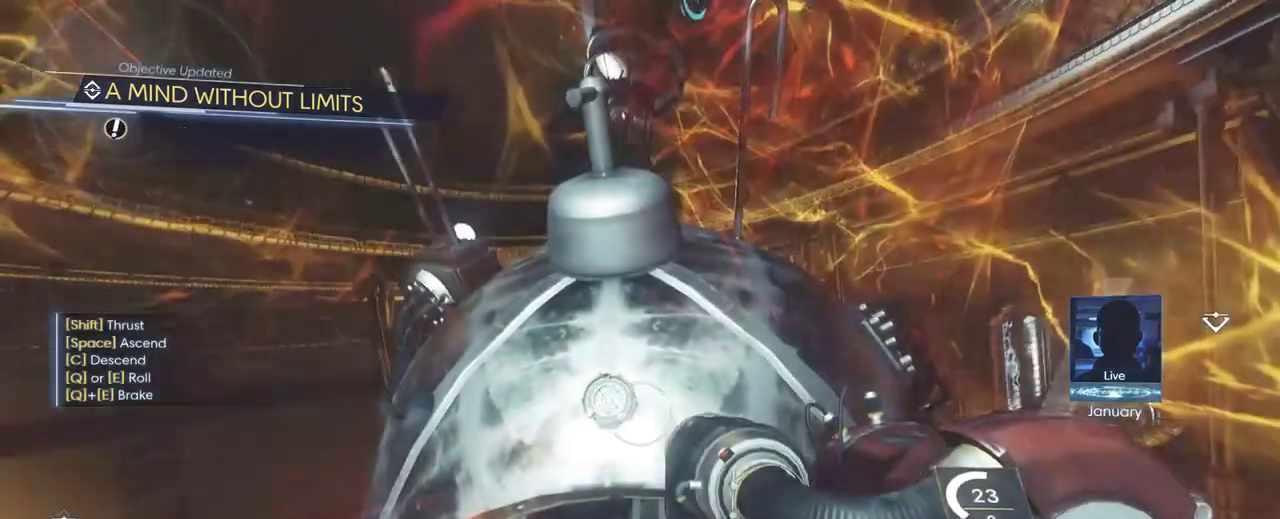
Gameplay with keyboard and mouse; each line is a JSON object with the keys and mouse buttons held at the frame after it. "events" lists presses ("down") and releases ("up") of "1", "2", "3", "4", "5", "a", "alt", "c", "ctrl", "d", "e", "f", "q", "r", "s", "shift", "space", "tab", "v", "w", "x", "z", "mouse_left", "mouse_middle", "mouse_right", "mouse_wheel_up" and "mouse_wheel_down" between this image and that frame as [ms after this image, input, new state], when the widget could be followed in between. "mouse_left", "mouse_middle", "mouse_right", "mouse_wheel_up", "mouse_wheel_down" = the "left", "middle", "right", "wheel_up", "wheel_down" buttons of the "mouse" list. No other keys are recorded. Not read: mouse_move.
{"keys": ["s"], "mouse": [], "events": [[467, "s", "down"]]}
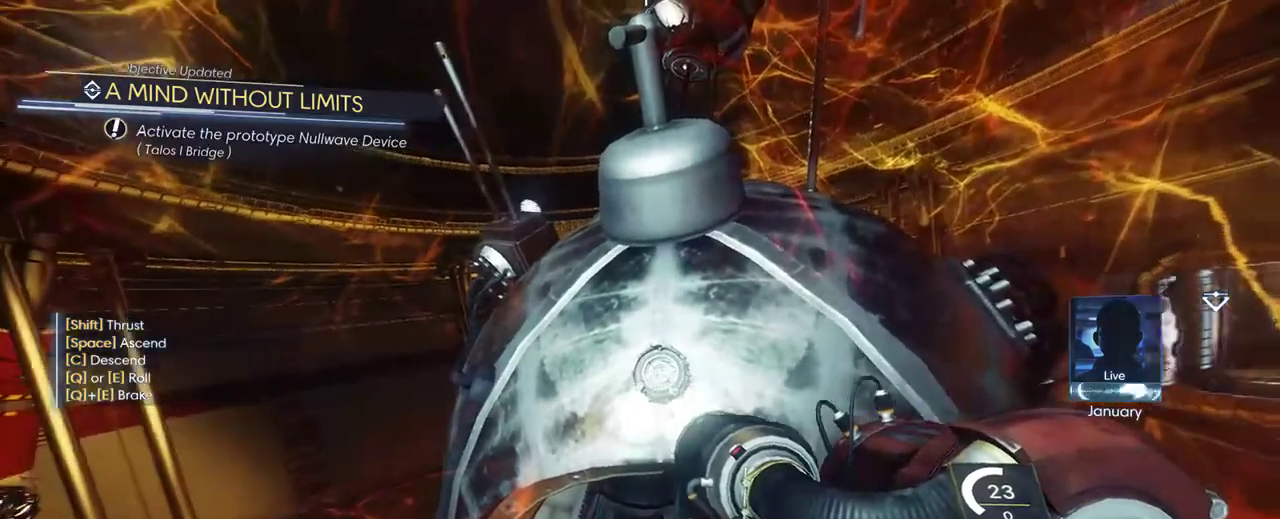
{"keys": ["shift", "w"], "mouse": [], "events": [[83, "s", "up"], [417, "w", "down"], [483, "shift", "down"]]}
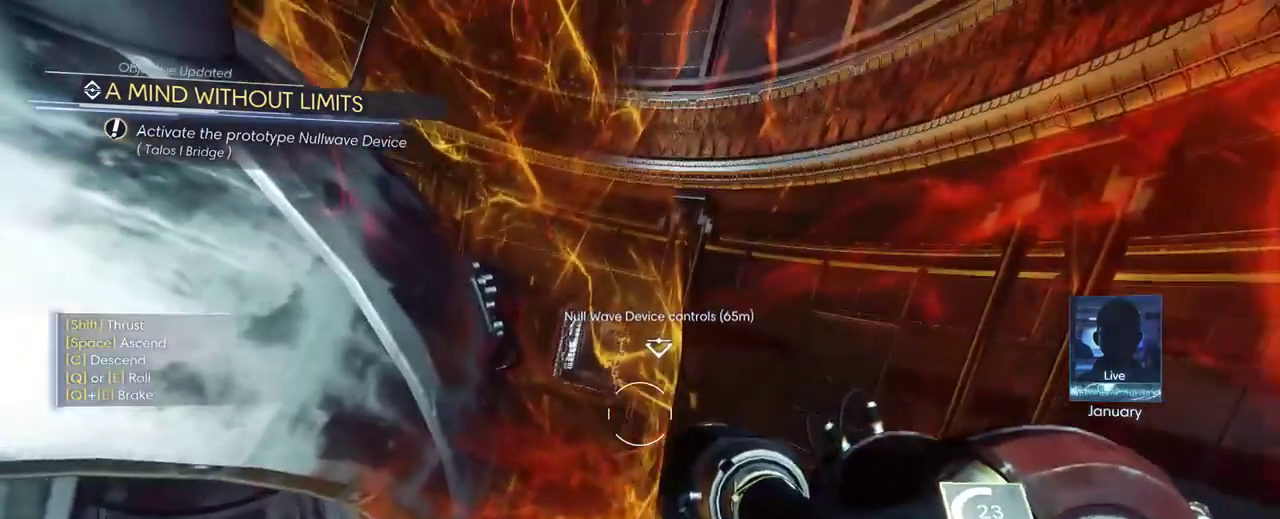
{"keys": ["shift", "w"], "mouse": [], "events": []}
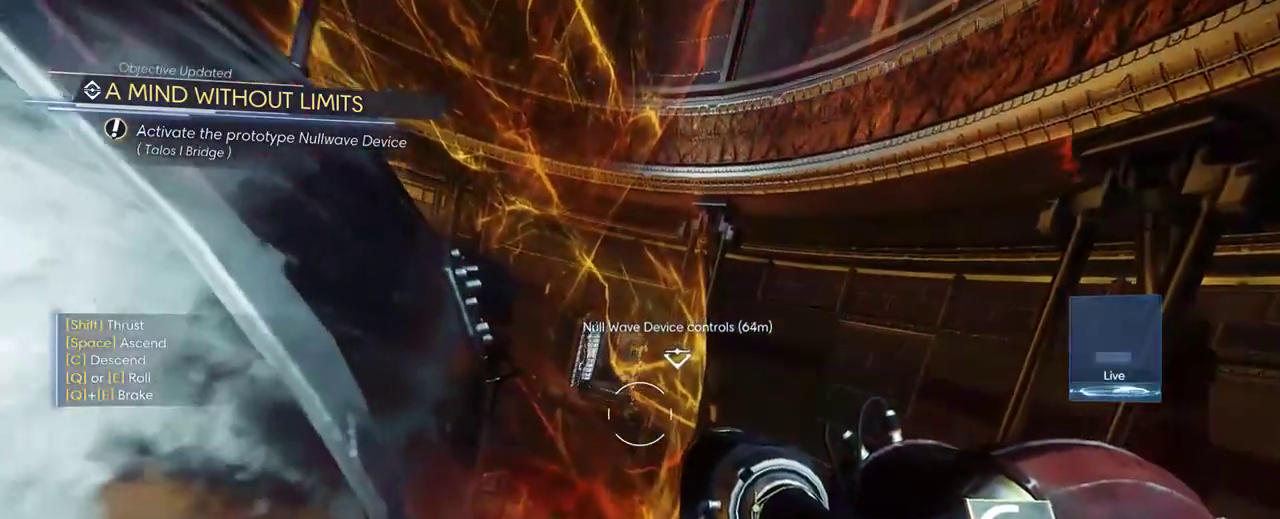
{"keys": ["shift", "w"], "mouse": [], "events": []}
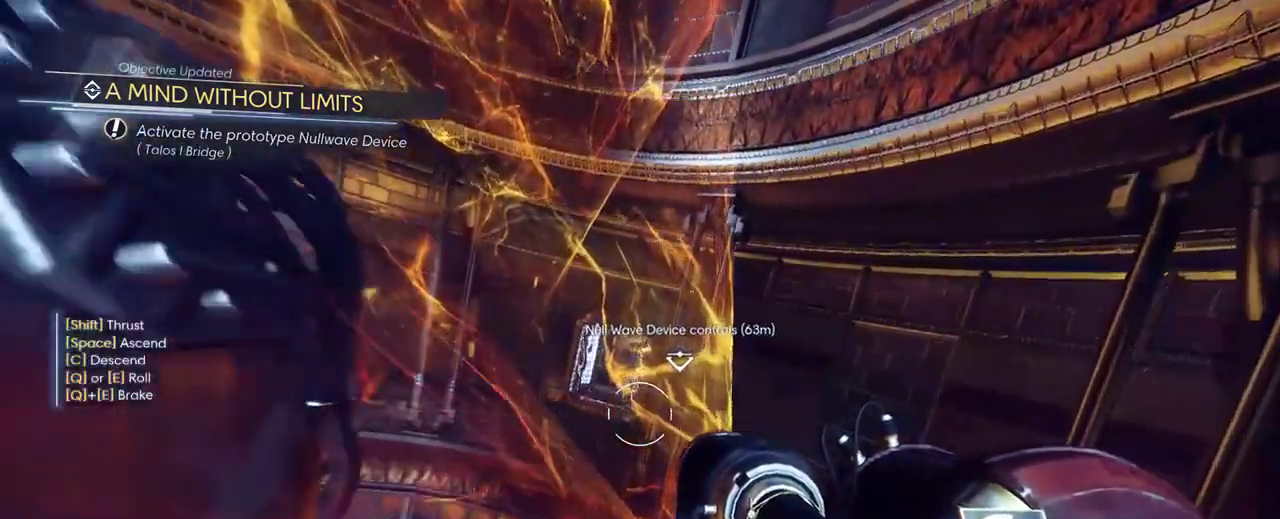
{"keys": ["e", "shift", "w"], "mouse": [], "events": [[367, "e", "down"]]}
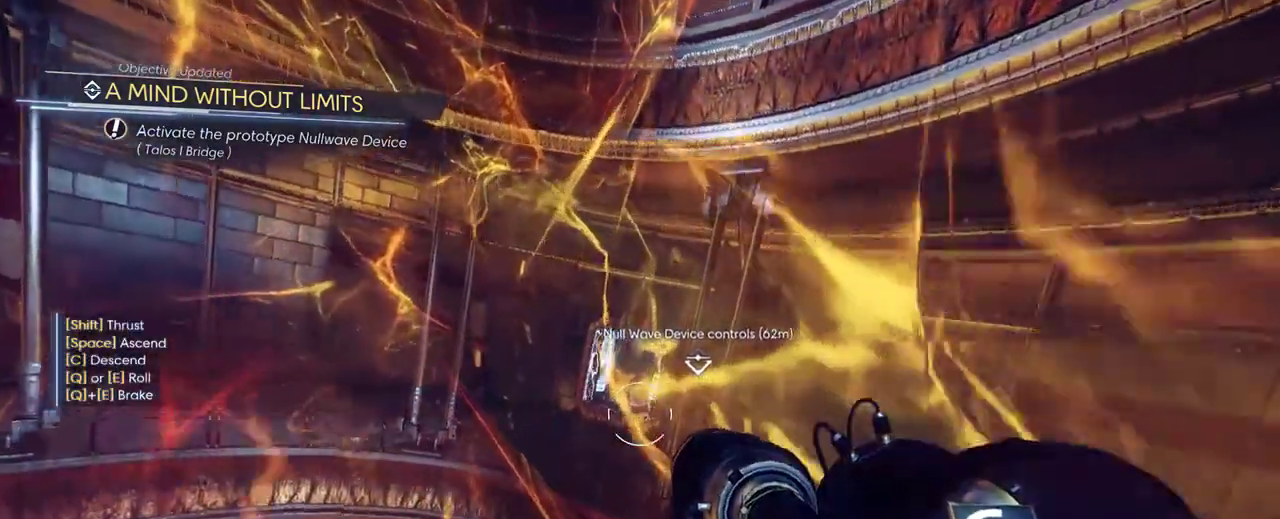
{"keys": ["e", "shift", "w"], "mouse": [], "events": [[50, "e", "up"], [300, "e", "down"]]}
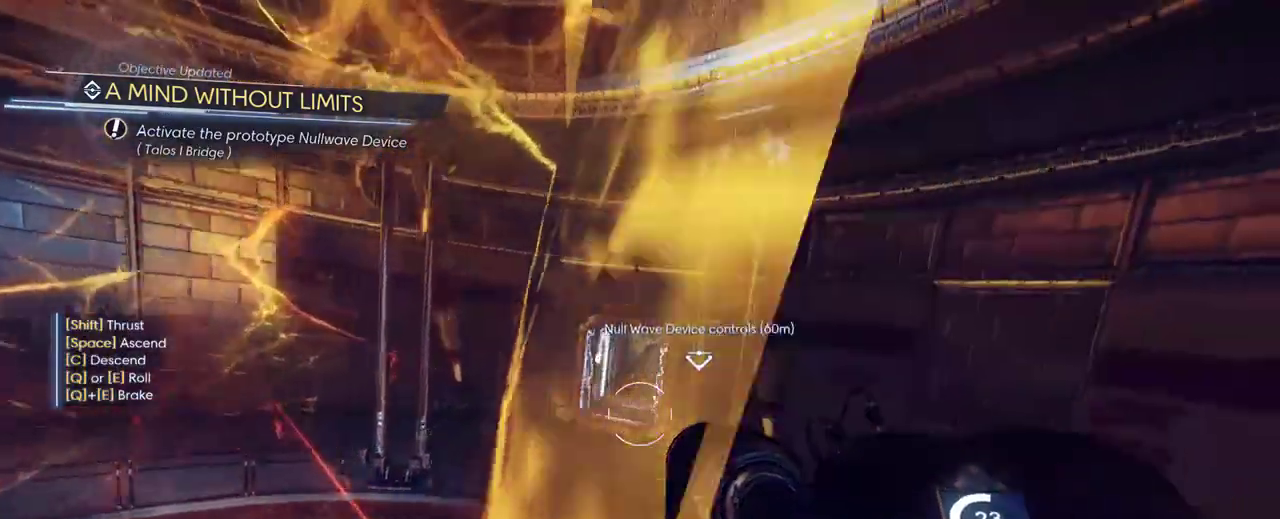
{"keys": ["shift", "w"], "mouse": [], "events": [[50, "e", "up"]]}
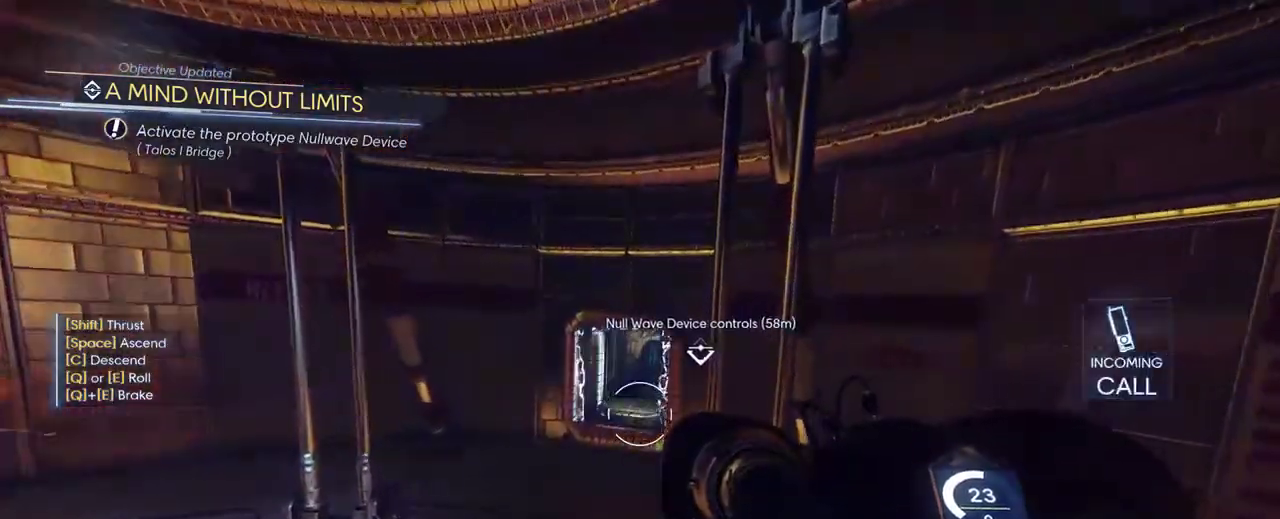
{"keys": ["a", "shift", "w"], "mouse": [], "events": [[433, "a", "down"]]}
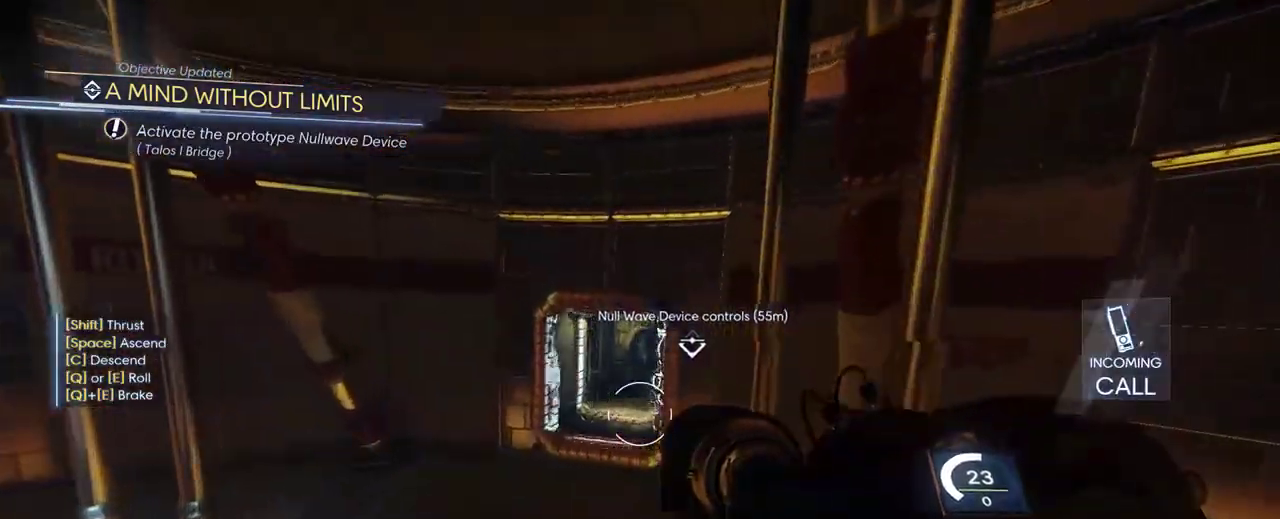
{"keys": ["shift", "w"], "mouse": [], "events": [[117, "a", "up"]]}
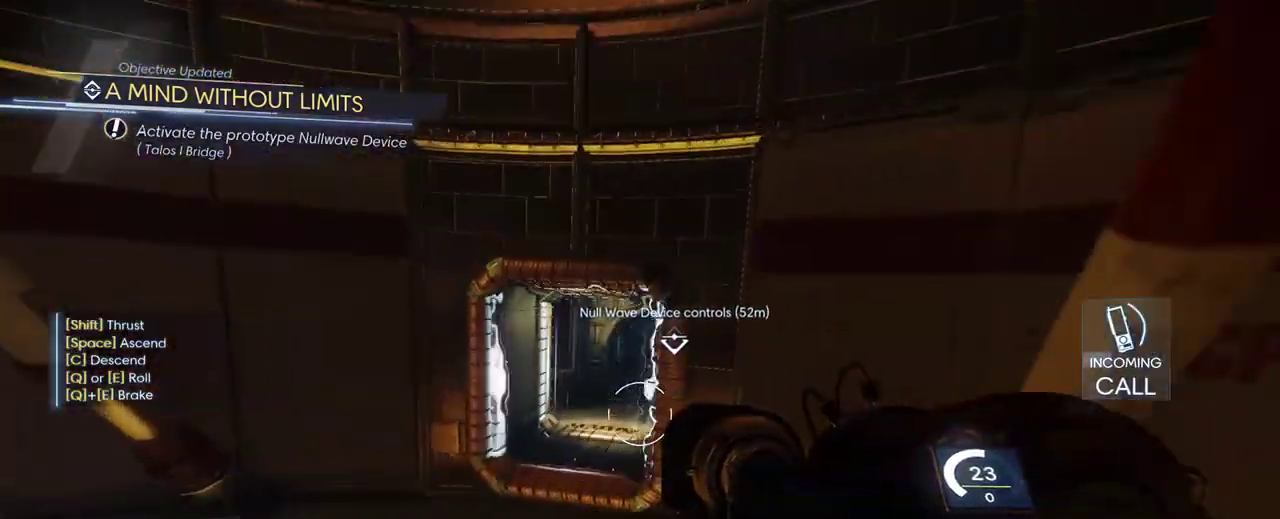
{"keys": ["shift", "w"], "mouse": [], "events": []}
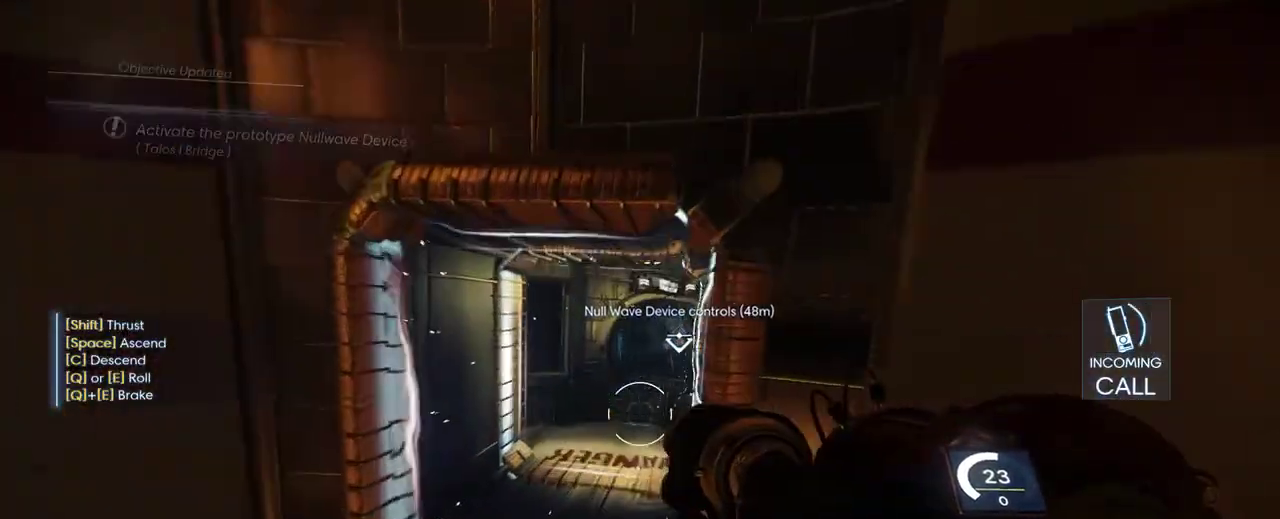
{"keys": ["shift", "w"], "mouse": [], "events": []}
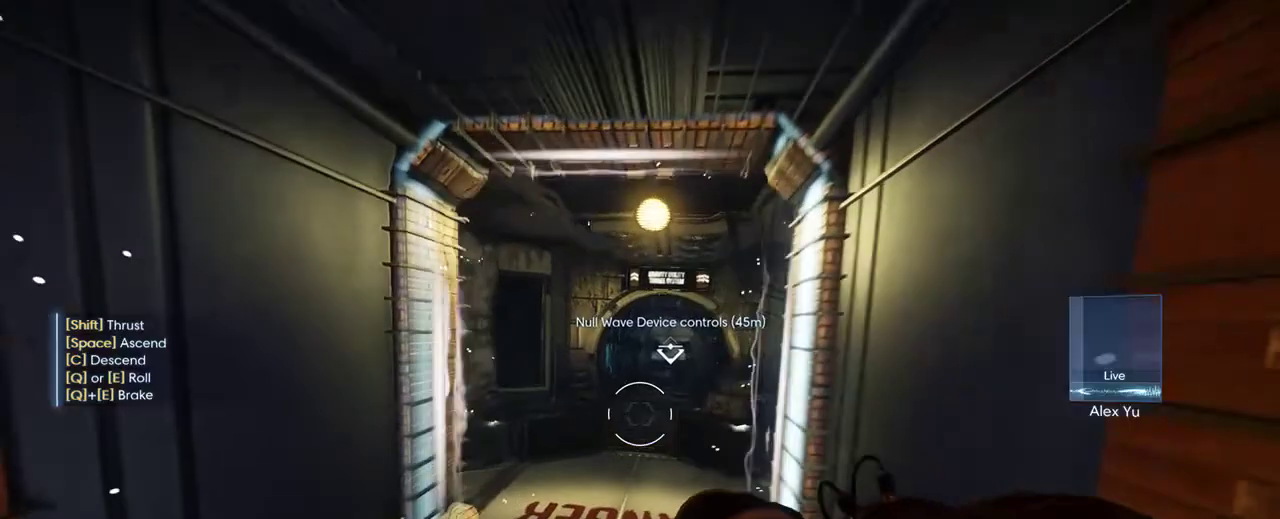
{"keys": ["w"], "mouse": [], "events": [[200, "shift", "up"]]}
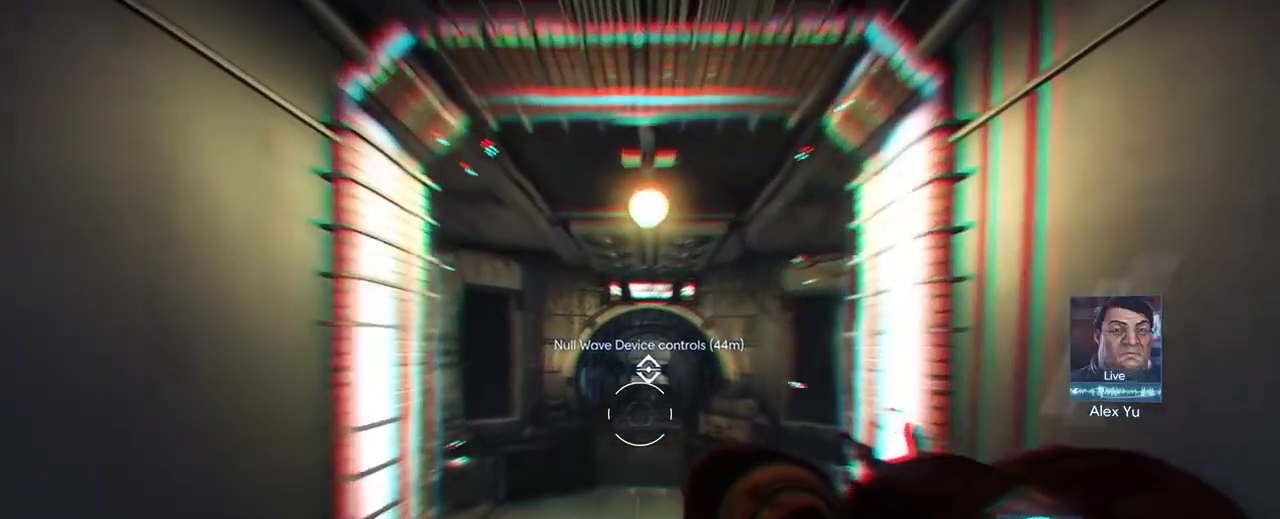
{"keys": ["w"], "mouse": [], "events": []}
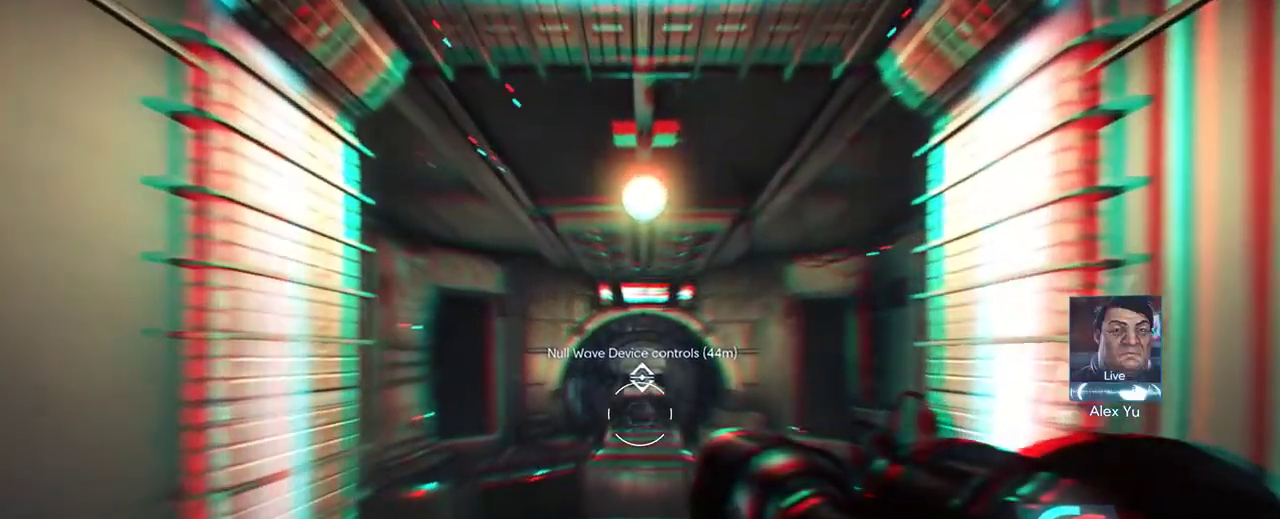
{"keys": ["w"], "mouse": [], "events": []}
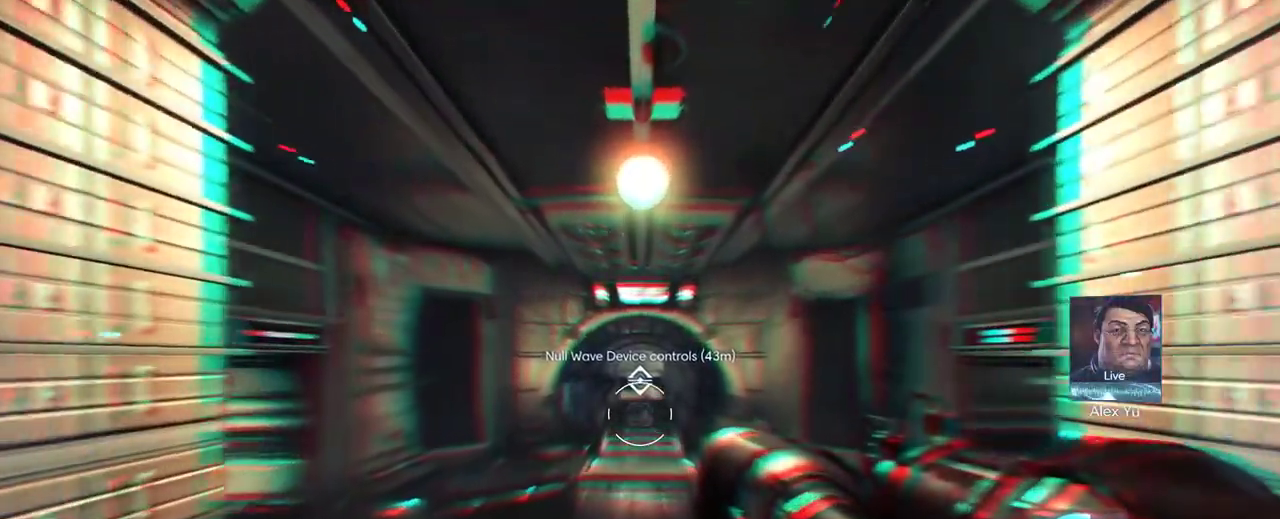
{"keys": ["shift", "w"], "mouse": [], "events": [[483, "shift", "down"]]}
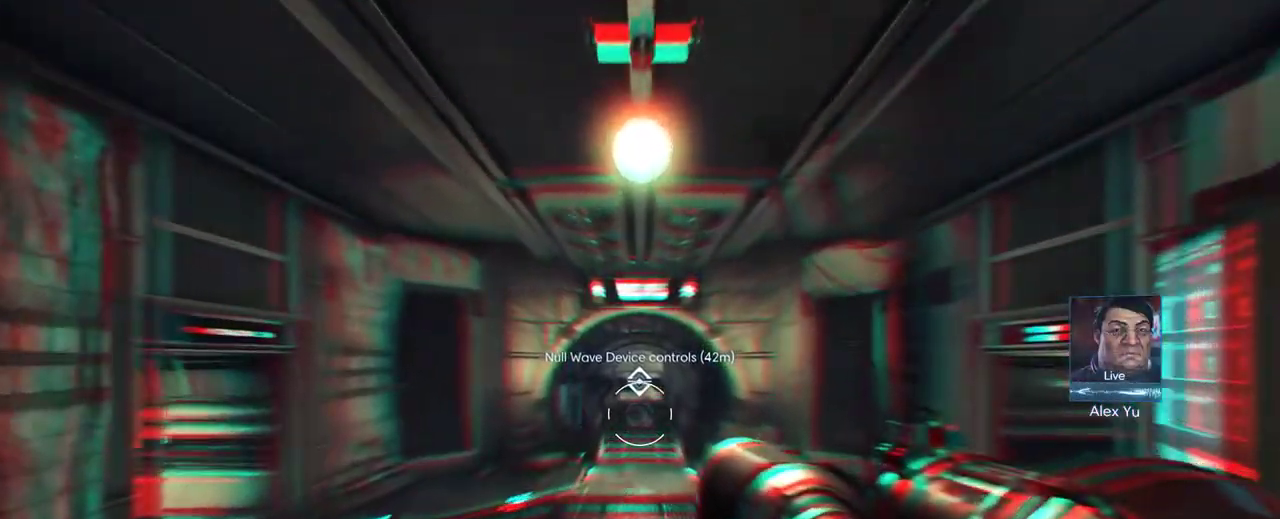
{"keys": ["shift", "w"], "mouse": [], "events": []}
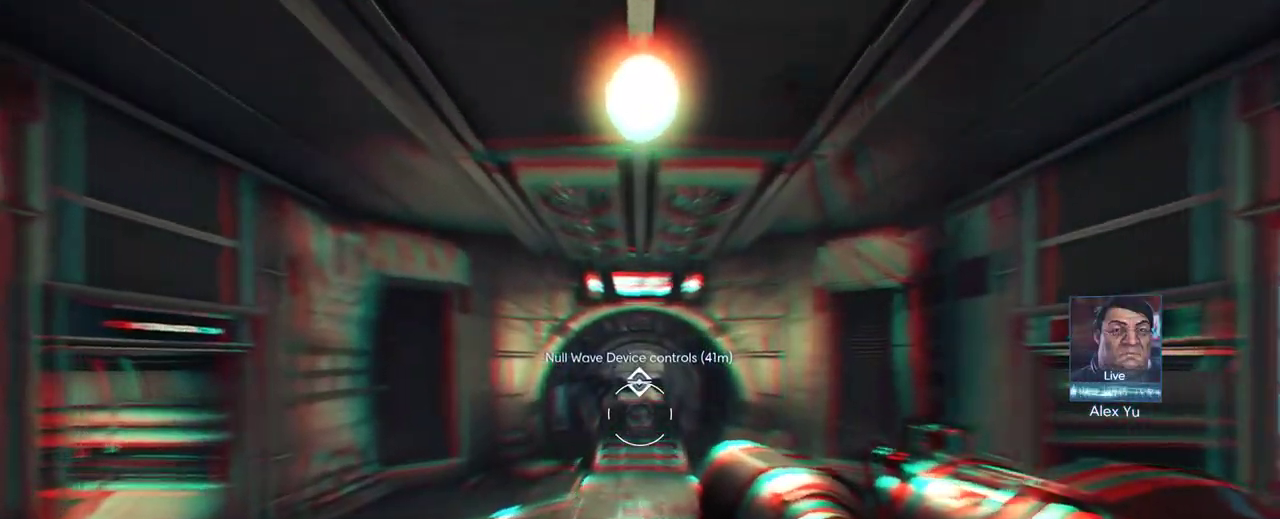
{"keys": ["shift", "space", "w"], "mouse": [], "events": [[500, "space", "down"]]}
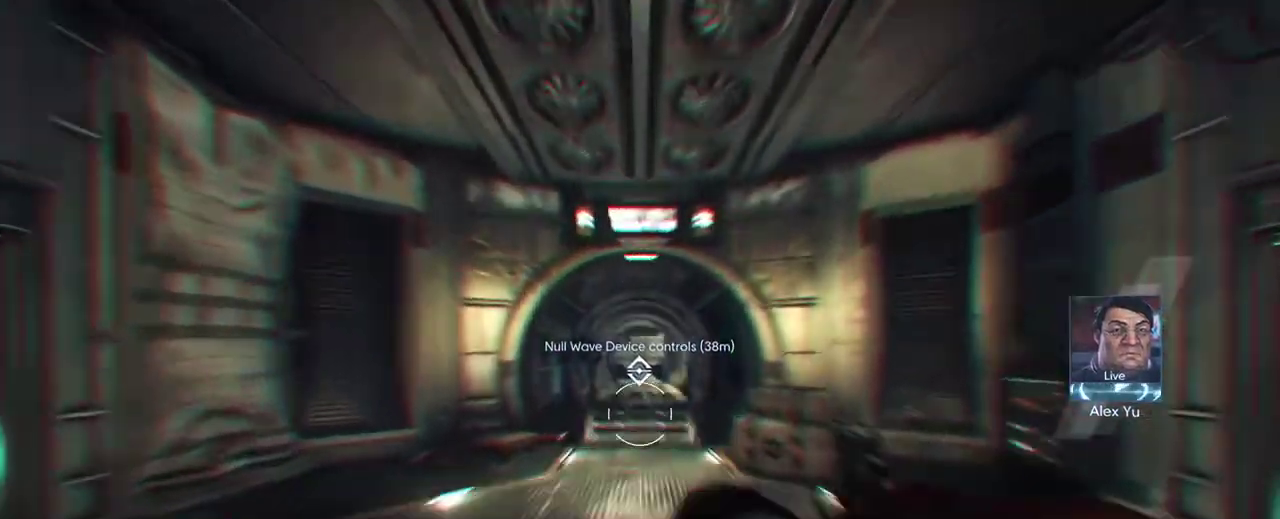
{"keys": ["shift", "w"], "mouse": [], "events": [[100, "space", "up"]]}
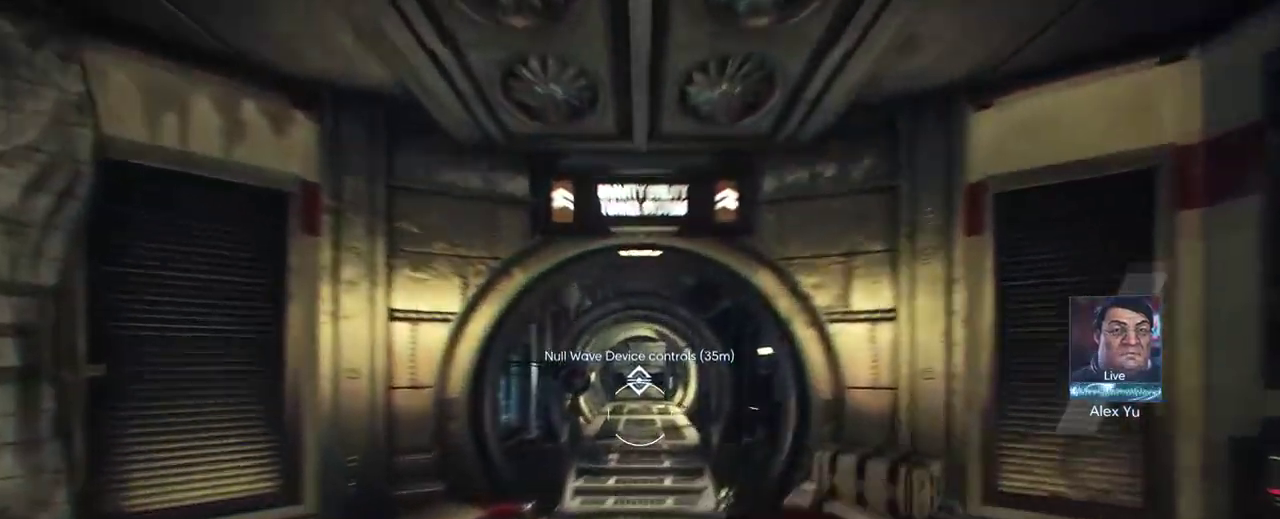
{"keys": ["shift", "w"], "mouse": [], "events": []}
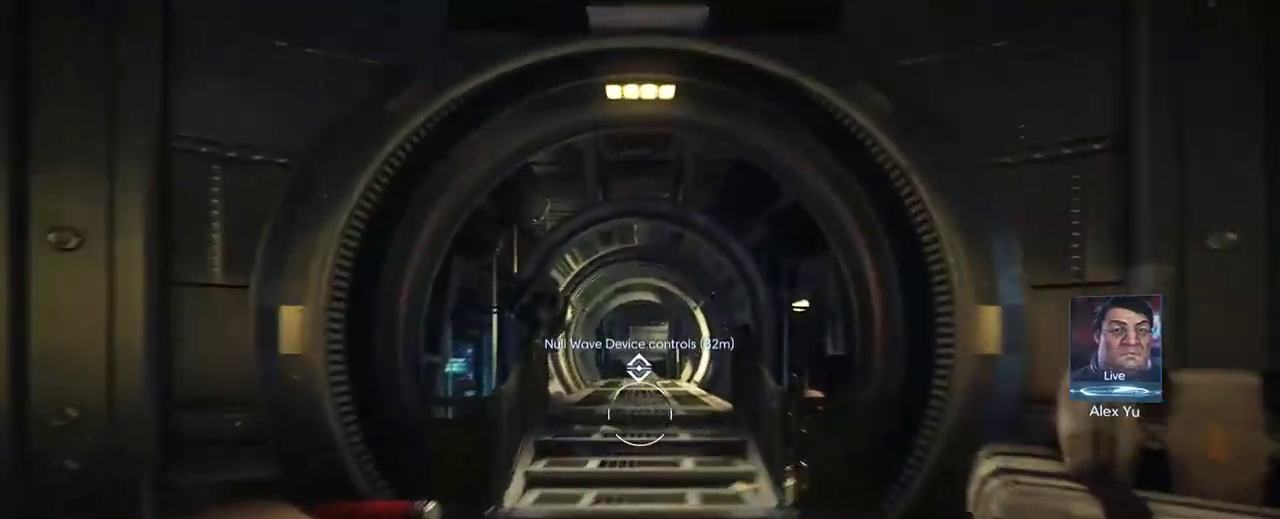
{"keys": ["shift", "w"], "mouse": [], "events": []}
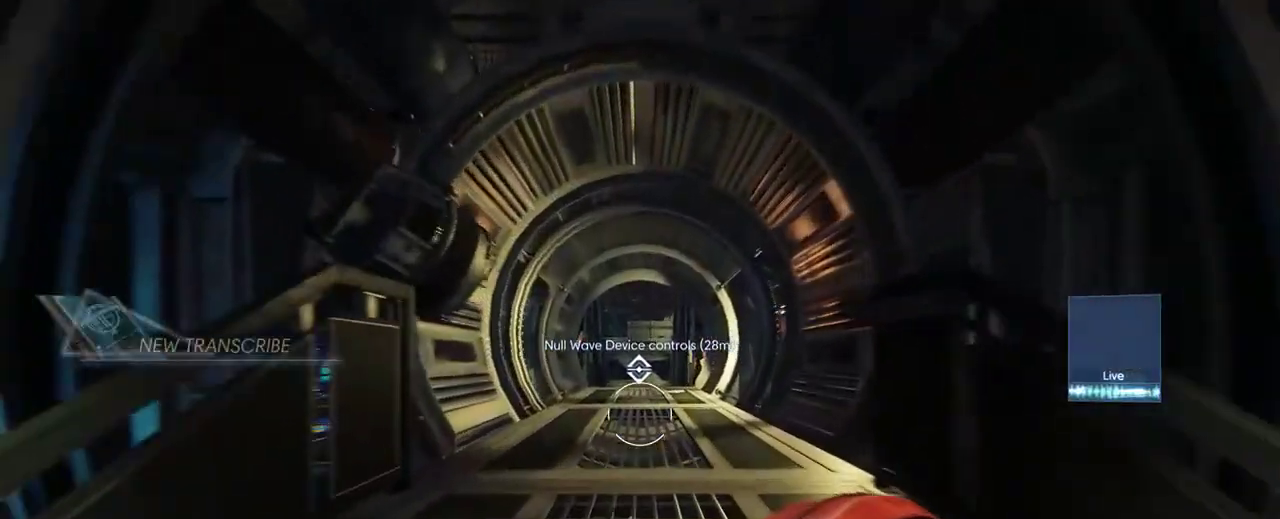
{"keys": ["shift", "w"], "mouse": [], "events": []}
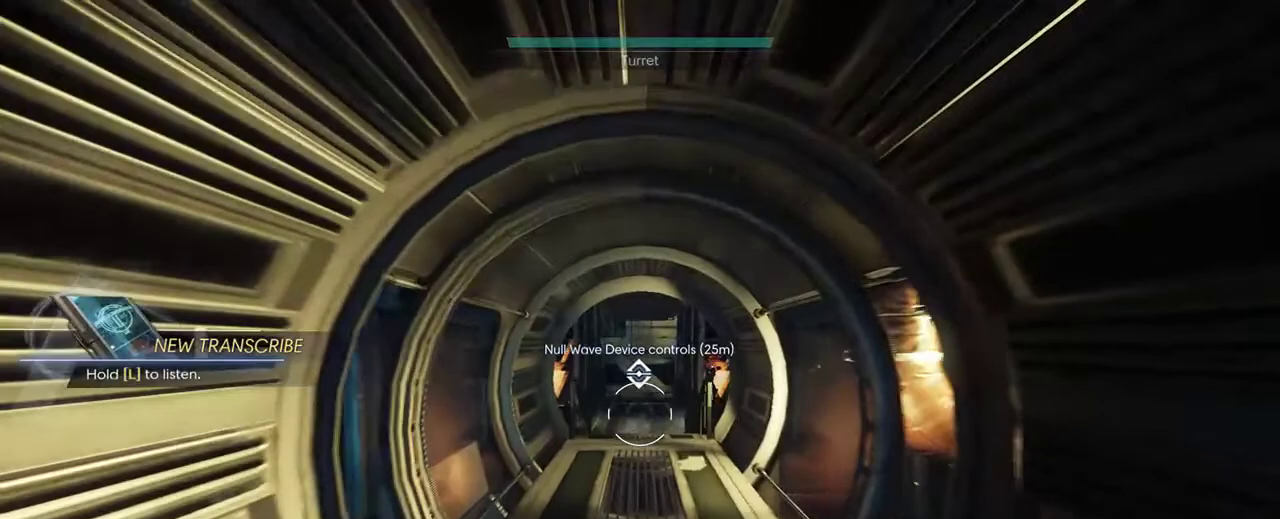
{"keys": ["c", "shift", "w"], "mouse": [], "events": [[50, "c", "down"], [150, "c", "up"], [433, "c", "down"]]}
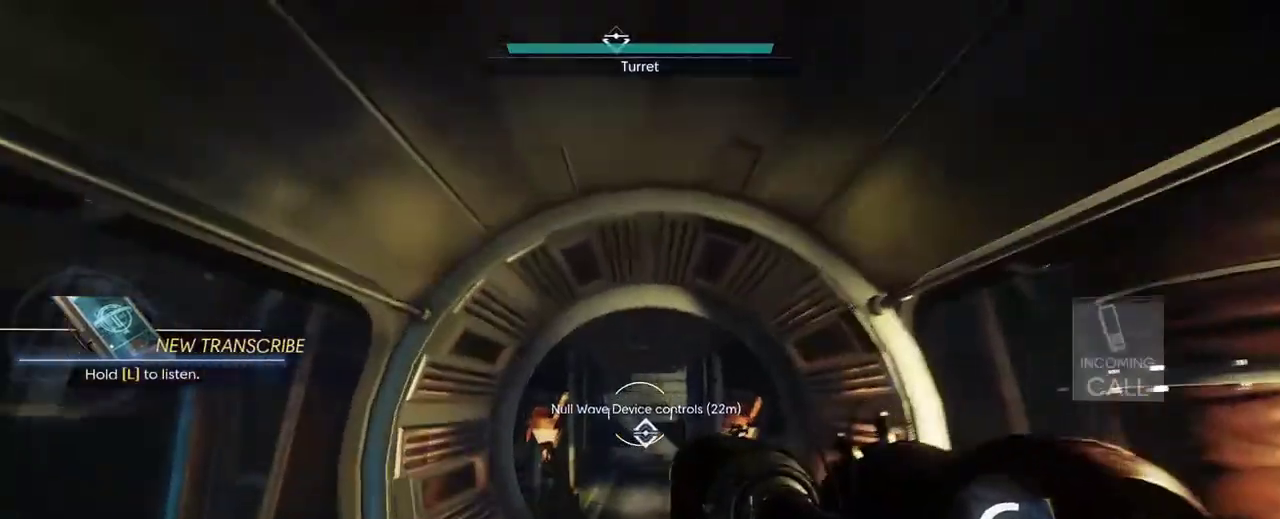
{"keys": ["shift", "w"], "mouse": [], "events": [[17, "c", "up"]]}
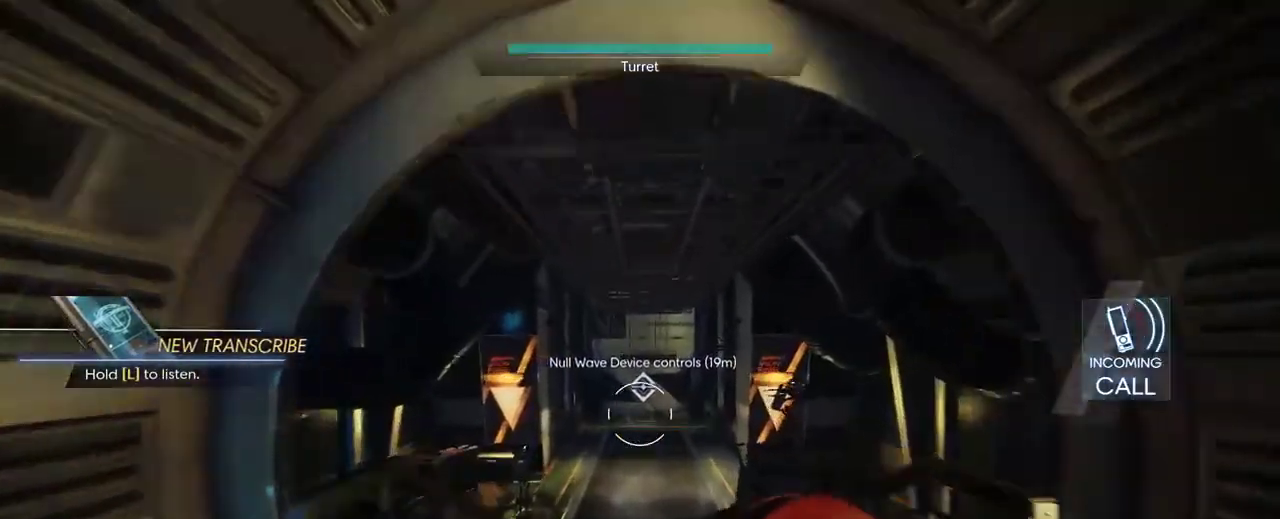
{"keys": ["shift", "w"], "mouse": [], "events": []}
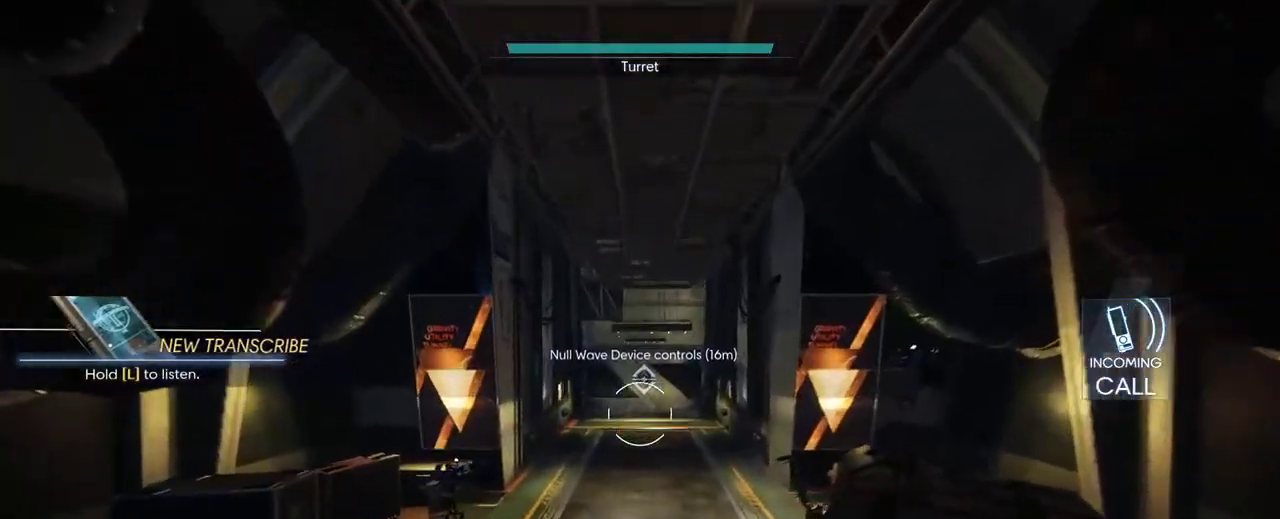
{"keys": ["shift", "w"], "mouse": [], "events": []}
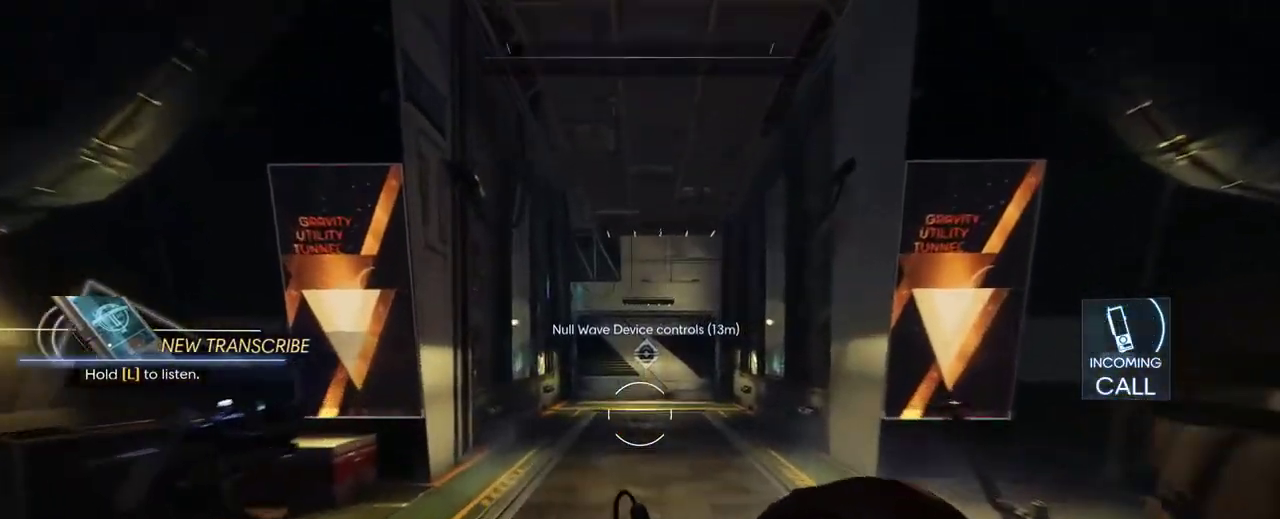
{"keys": ["c", "shift", "w"], "mouse": [], "events": [[83, "c", "down"], [183, "c", "up"], [433, "c", "down"]]}
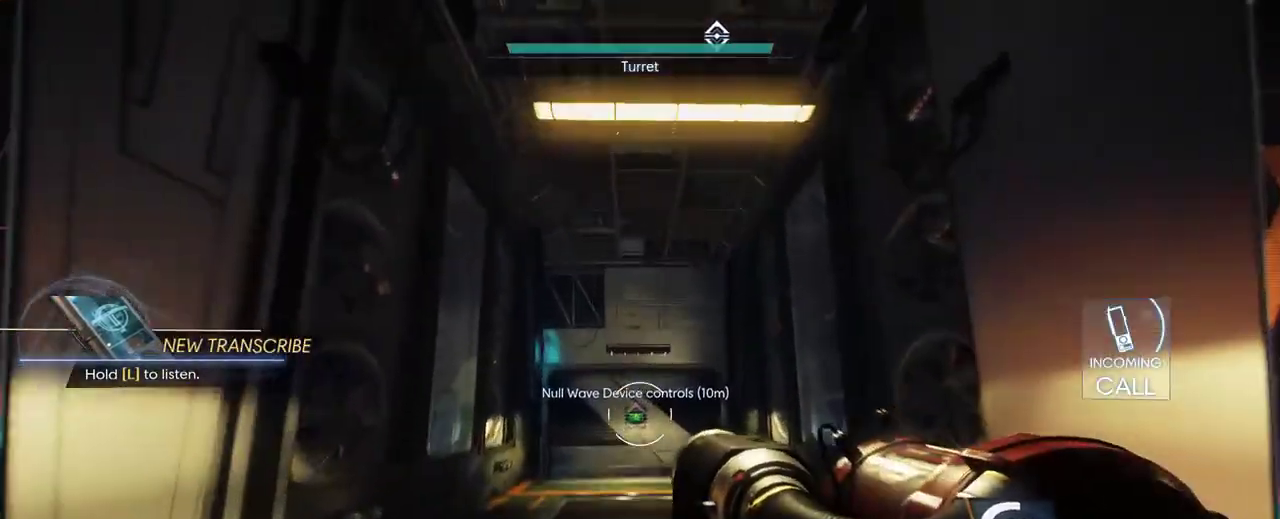
{"keys": ["shift", "w"], "mouse": [], "events": [[50, "c", "up"]]}
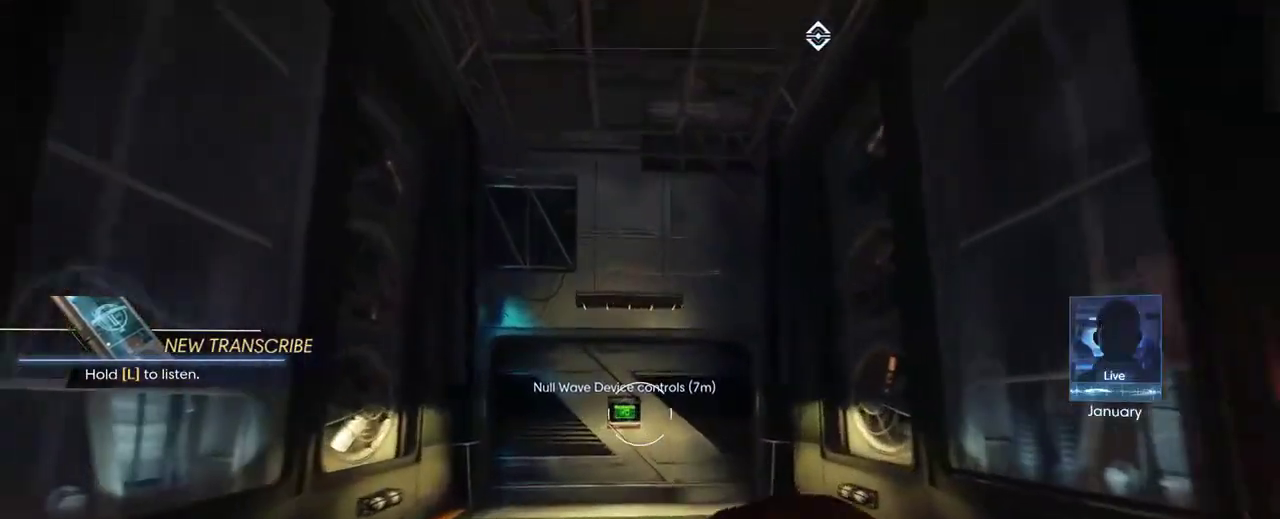
{"keys": ["shift", "w"], "mouse": [], "events": [[67, "c", "down"], [133, "c", "up"], [350, "c", "down"], [417, "c", "up"]]}
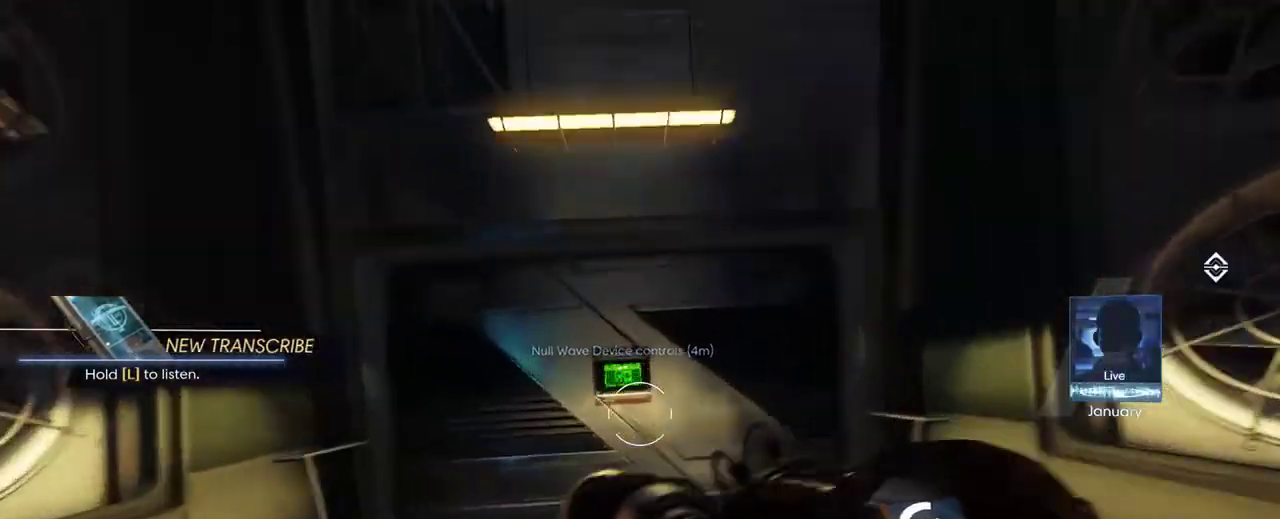
{"keys": [], "mouse": [], "events": [[333, "f", "down"], [450, "f", "up"], [450, "shift", "up"], [450, "w", "up"]]}